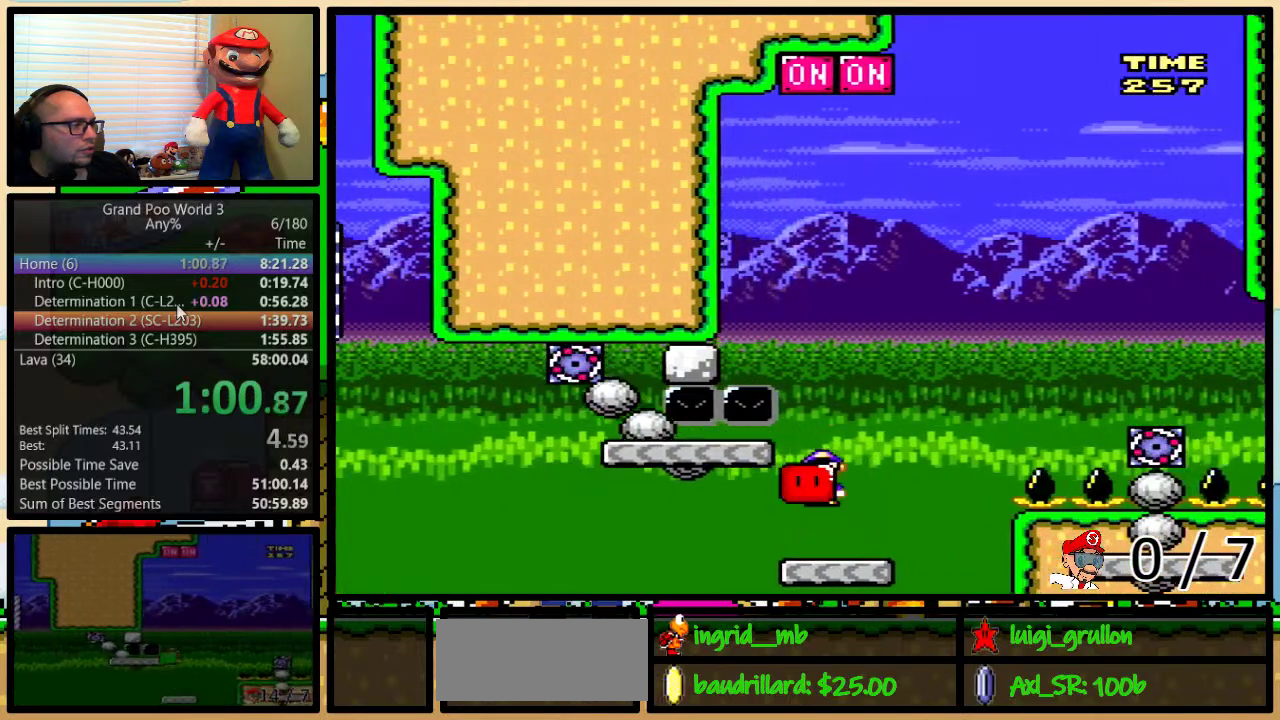
Gameplay with a controller (Nintendo layout); each line is a JSON object with the inputs held at the frame after it. "events" lists button and stick changes between this image and that frame as [ms after this image, input, new state], when the widget could be followed in between. Not read: L3 R3.
{"buttons": ["B", "Y", "DPAD_RIGHT"], "events": [[83, "DPAD_LEFT", "up"], [83, "DPAD_RIGHT", "down"], [233, "DPAD_LEFT", "down"], [233, "DPAD_RIGHT", "up"], [333, "DPAD_UP", "up"], [433, "DPAD_UP", "down"], [450, "DPAD_LEFT", "up"], [450, "DPAD_RIGHT", "down"], [483, "DPAD_UP", "up"]]}
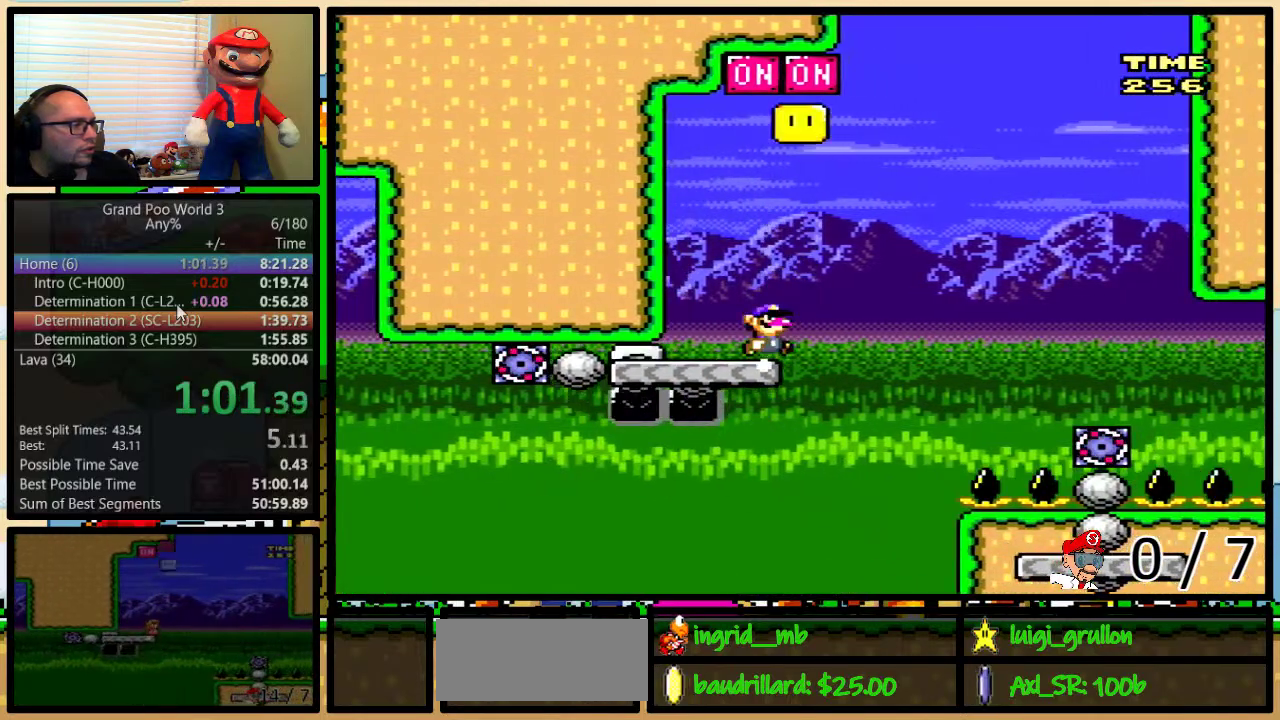
{"buttons": ["B", "Y", "DPAD_RIGHT"], "events": [[17, "B", "up"], [167, "B", "down"]]}
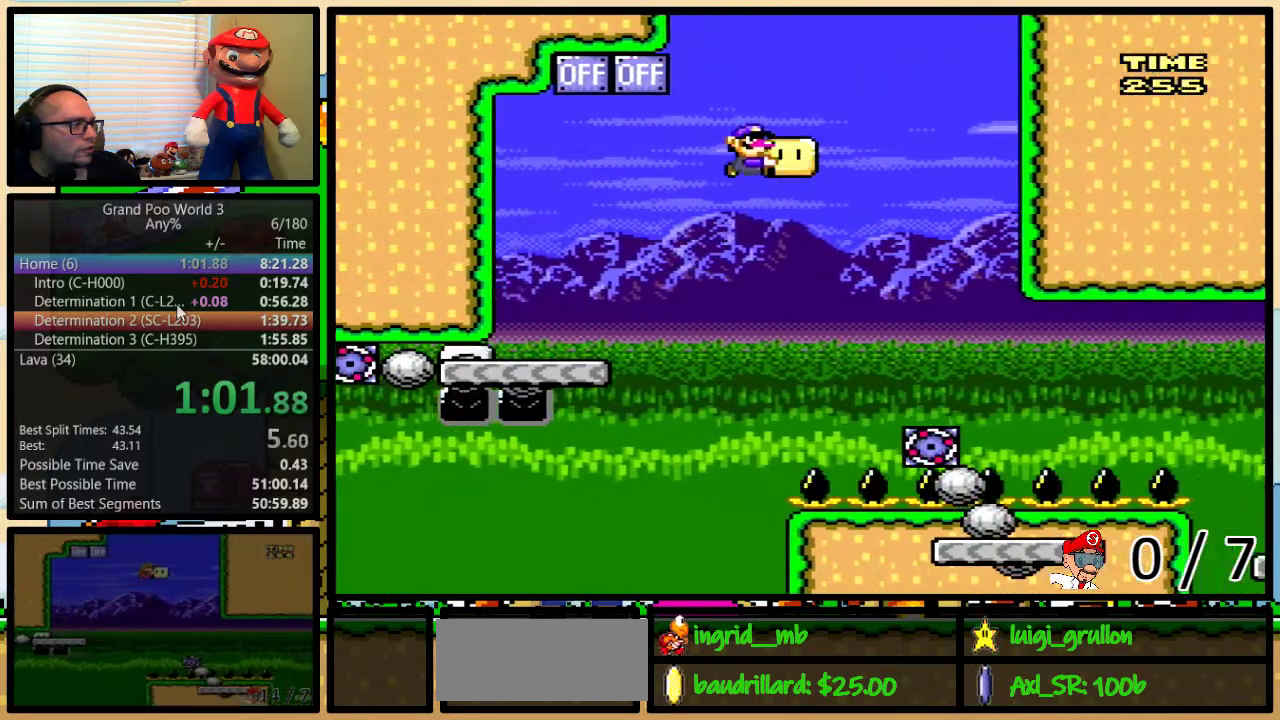
{"buttons": ["B", "Y", "DPAD_RIGHT"], "events": [[83, "B", "up"], [167, "B", "down"]]}
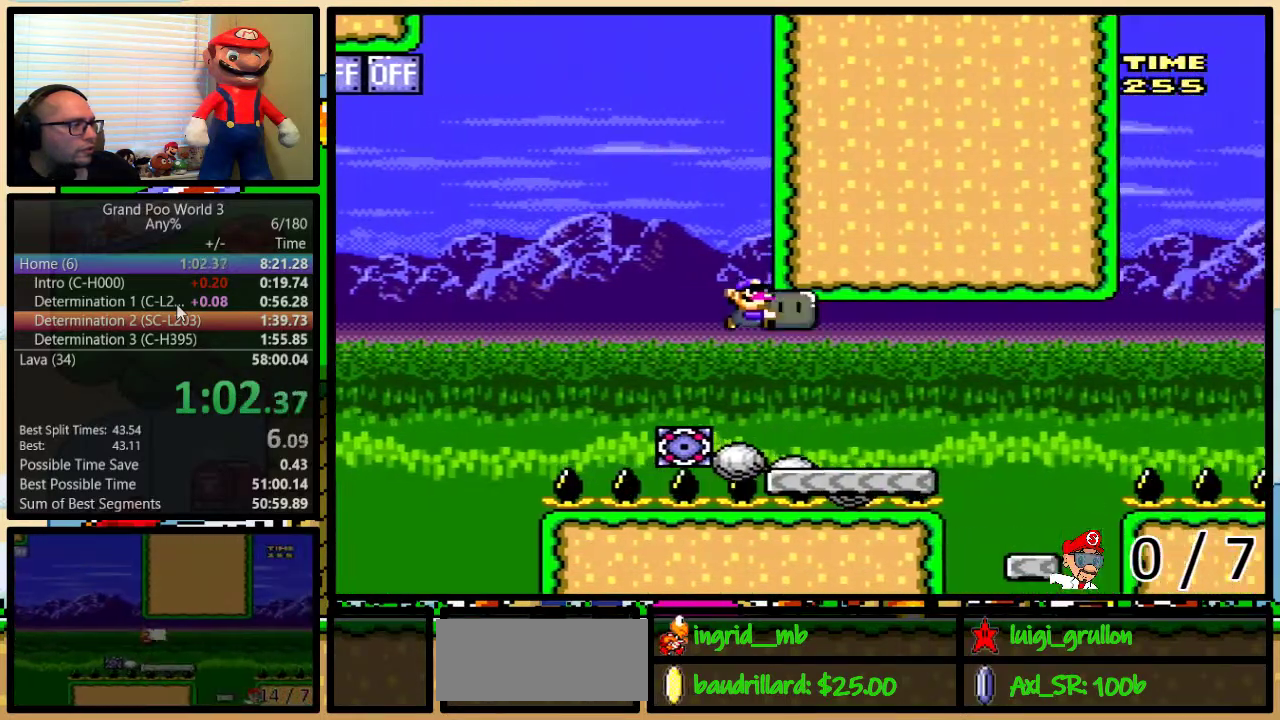
{"buttons": ["X", "DPAD_DOWN", "DPAD_RIGHT"], "events": [[50, "Y", "up"], [67, "B", "up"], [200, "A", "down"], [200, "X", "down"], [350, "A", "up"], [483, "DPAD_DOWN", "down"]]}
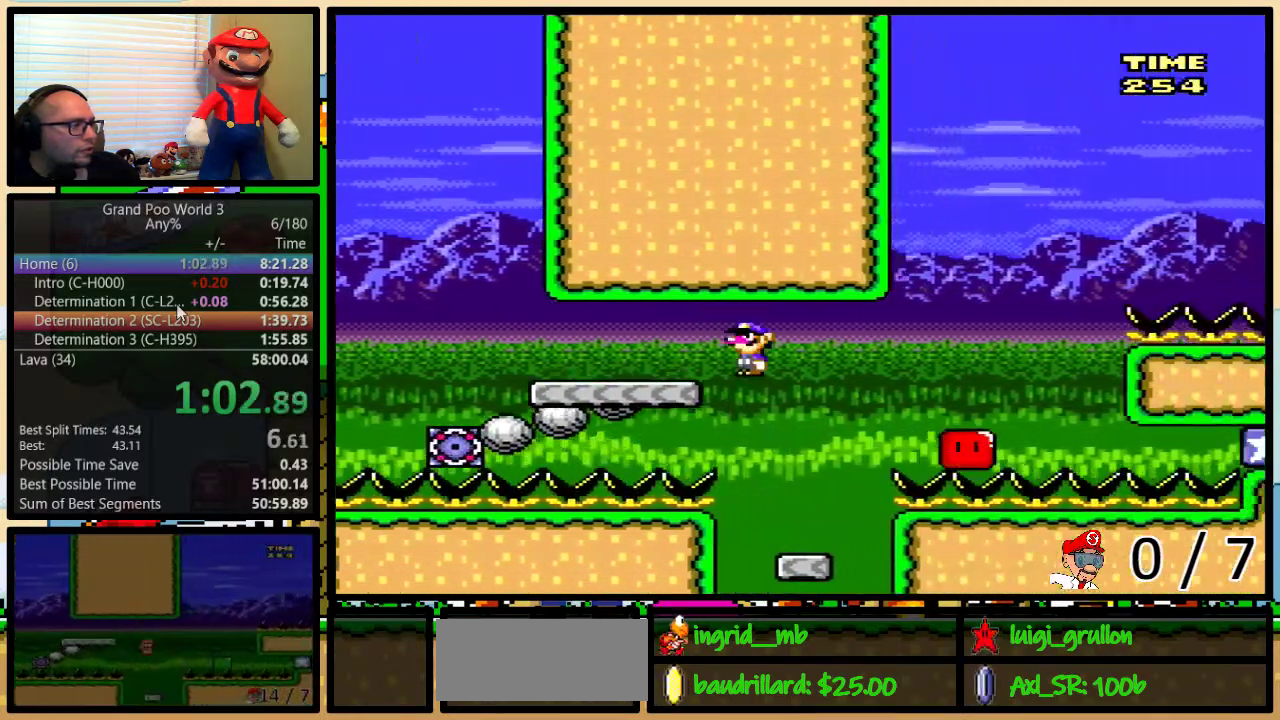
{"buttons": ["X", "DPAD_UP", "DPAD_RIGHT"], "events": [[17, "DPAD_DOWN", "up"], [17, "DPAD_LEFT", "down"], [100, "DPAD_UP", "down"], [133, "DPAD_LEFT", "up"], [133, "DPAD_UP", "up"], [317, "A", "down"], [433, "DPAD_UP", "down"], [450, "A", "up"]]}
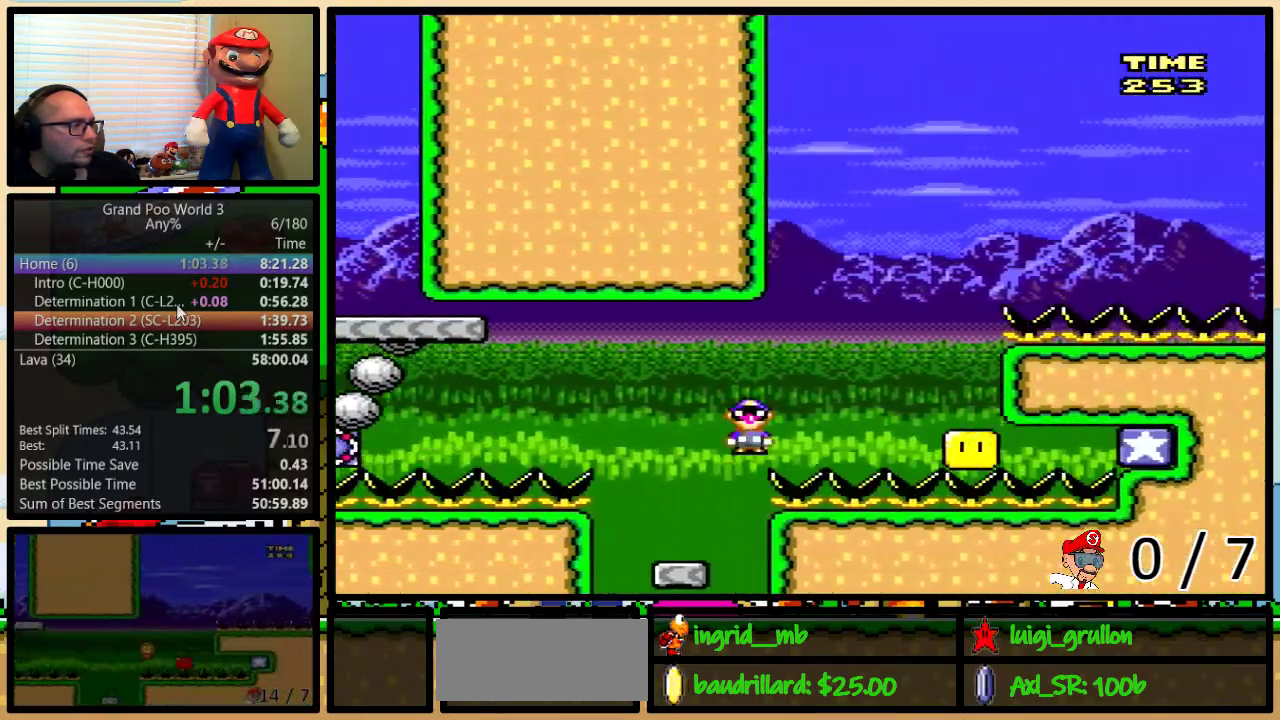
{"buttons": ["A", "Y", "DPAD_UP", "DPAD_RIGHT"], "events": [[50, "A", "down"], [283, "Y", "down"], [300, "X", "up"]]}
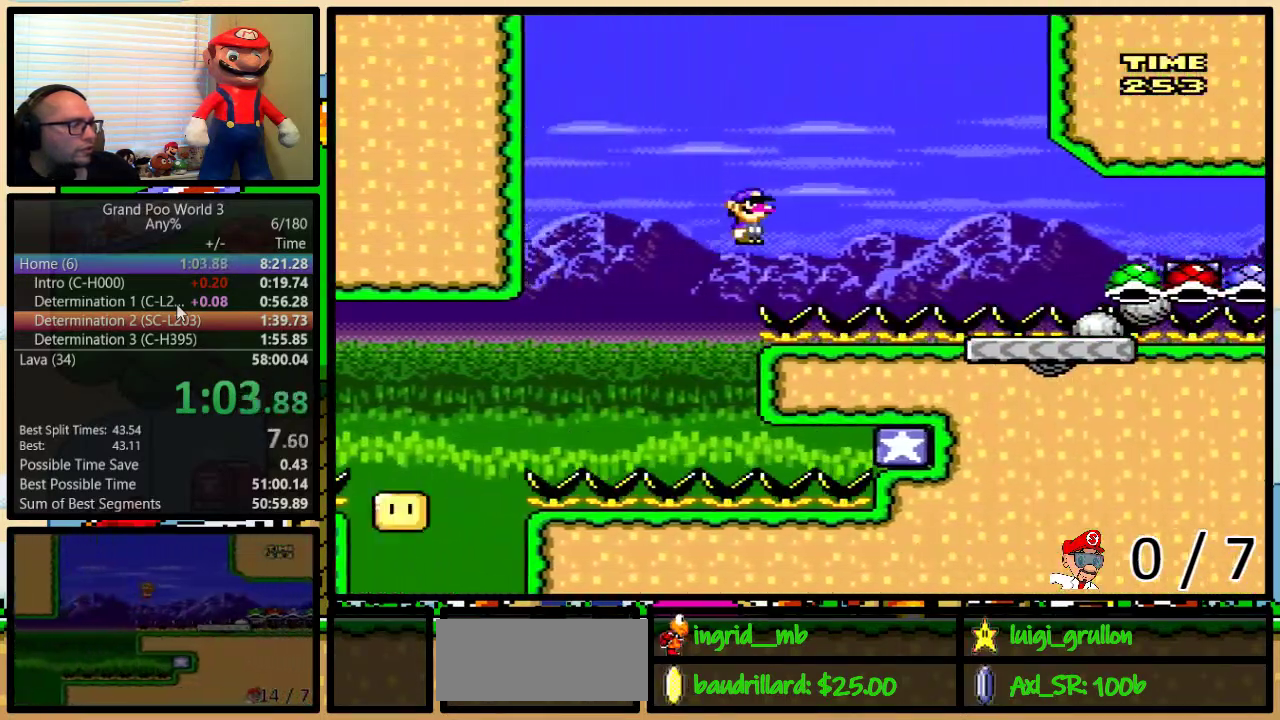
{"buttons": ["Y", "DPAD_RIGHT"], "events": [[217, "A", "up"], [467, "DPAD_UP", "up"]]}
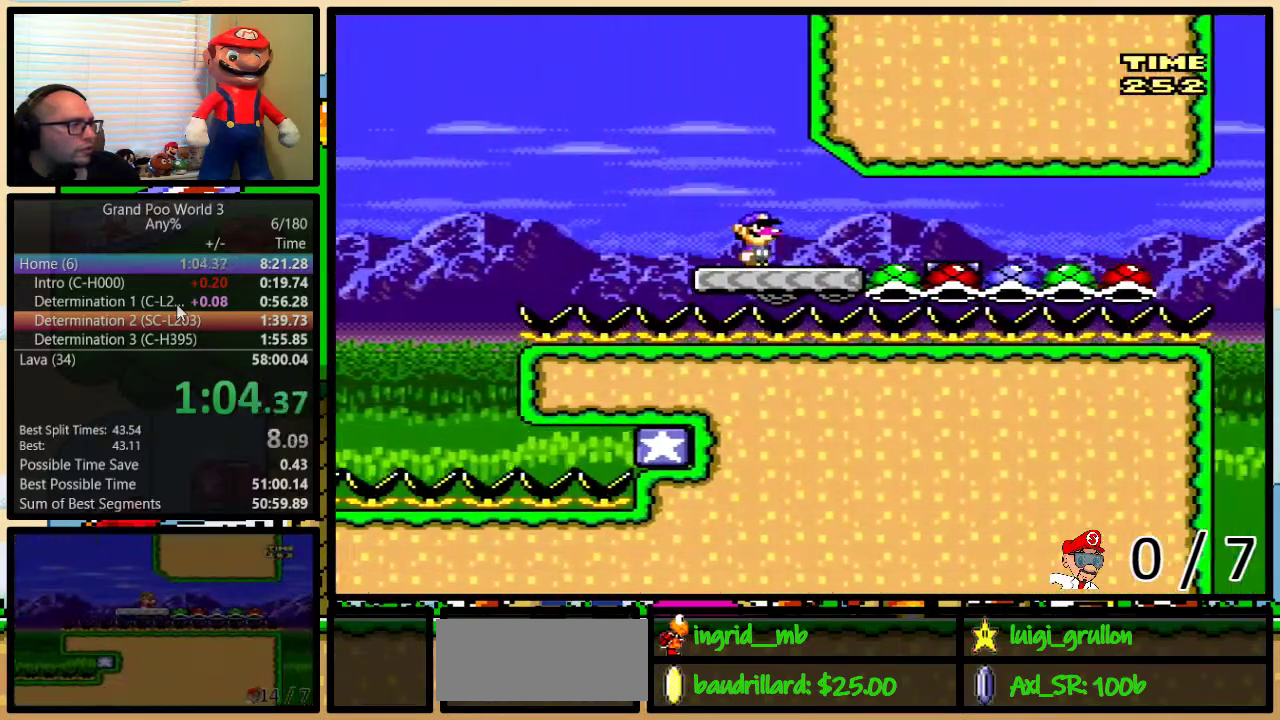
{"buttons": ["Y", "DPAD_LEFT"], "events": [[33, "DPAD_RIGHT", "up"], [67, "DPAD_LEFT", "down"]]}
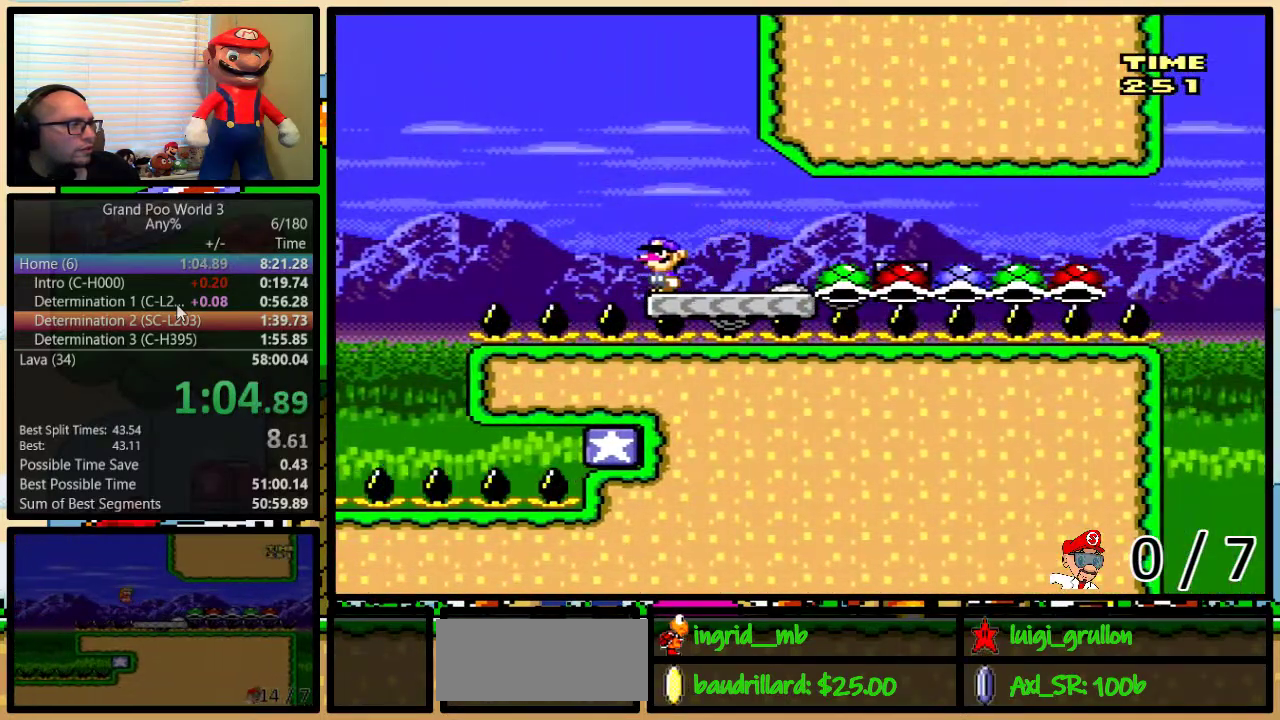
{"buttons": ["A", "Y", "DPAD_UP", "DPAD_RIGHT"], "events": [[33, "A", "down"], [117, "DPAD_LEFT", "up"], [117, "DPAD_RIGHT", "down"], [450, "DPAD_UP", "down"]]}
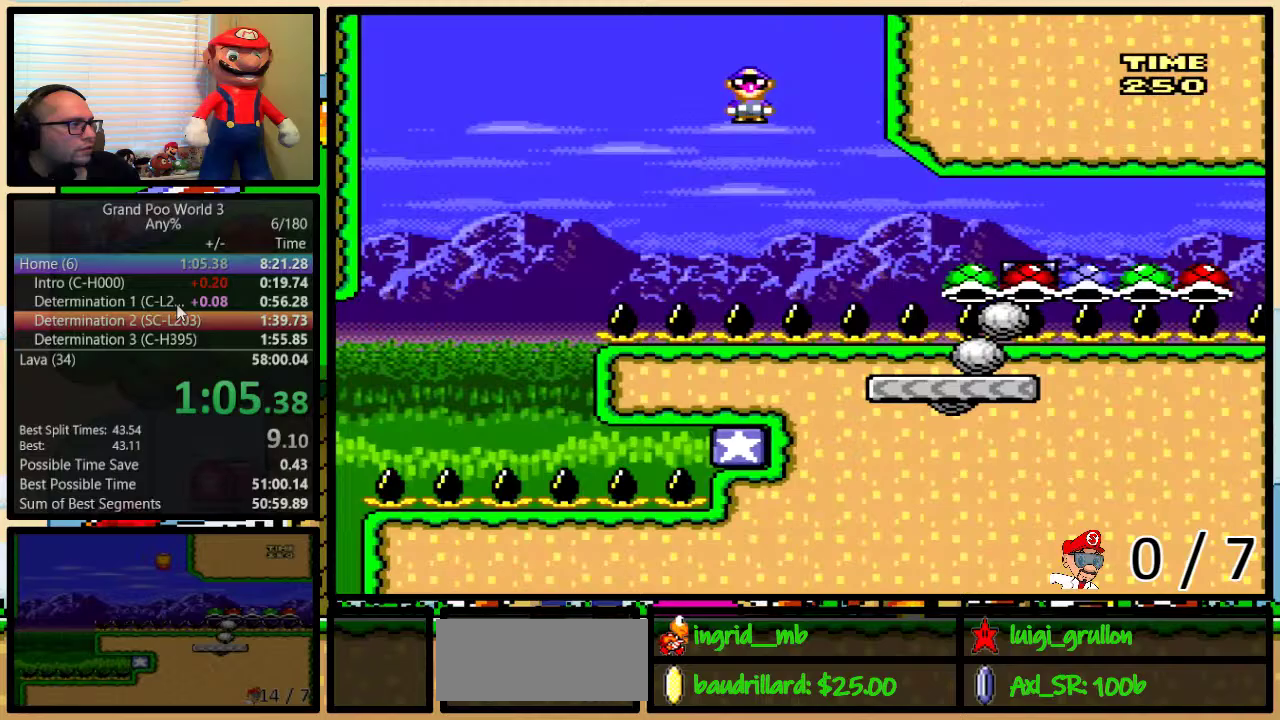
{"buttons": ["A", "Y", "DPAD_UP", "DPAD_RIGHT"], "events": [[33, "DPAD_UP", "up"], [67, "DPAD_RIGHT", "up"], [150, "DPAD_RIGHT", "down"], [150, "DPAD_UP", "down"]]}
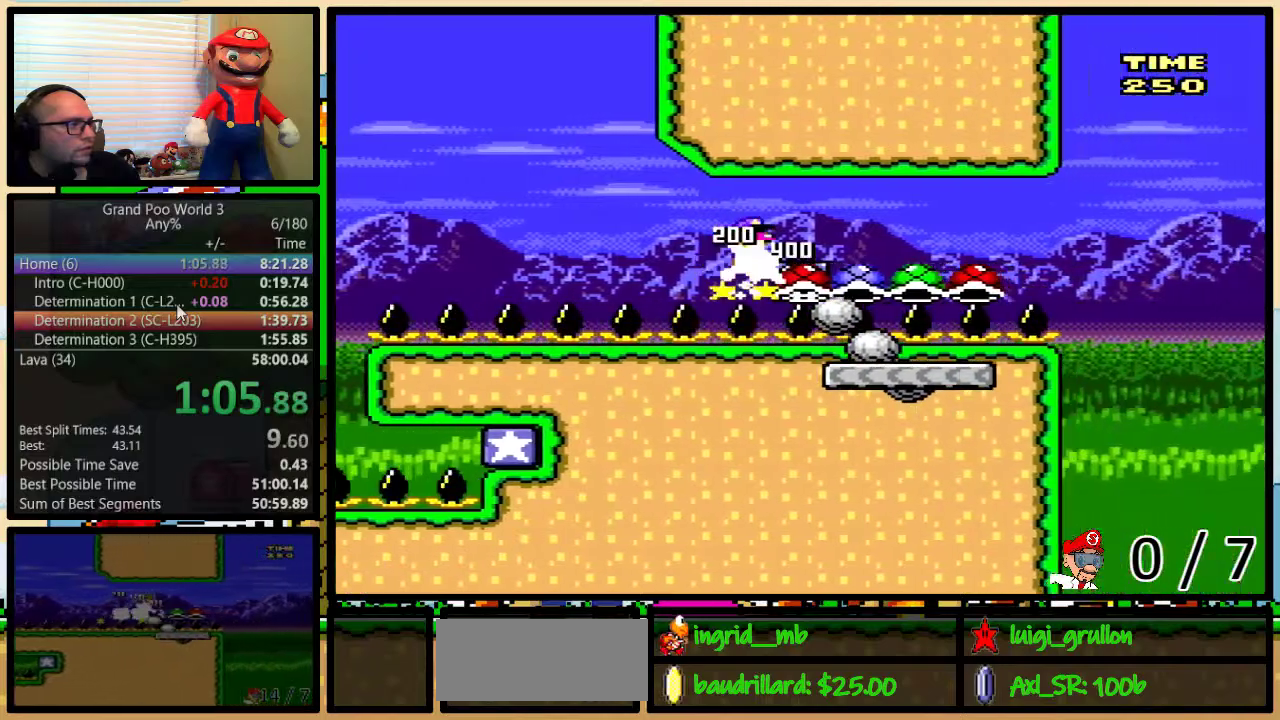
{"buttons": ["A", "Y", "DPAD_RIGHT"], "events": [[233, "DPAD_RIGHT", "up"], [233, "DPAD_UP", "up"], [267, "DPAD_LEFT", "down"], [333, "DPAD_UP", "down"], [367, "DPAD_LEFT", "up"], [367, "DPAD_RIGHT", "down"], [400, "DPAD_UP", "up"]]}
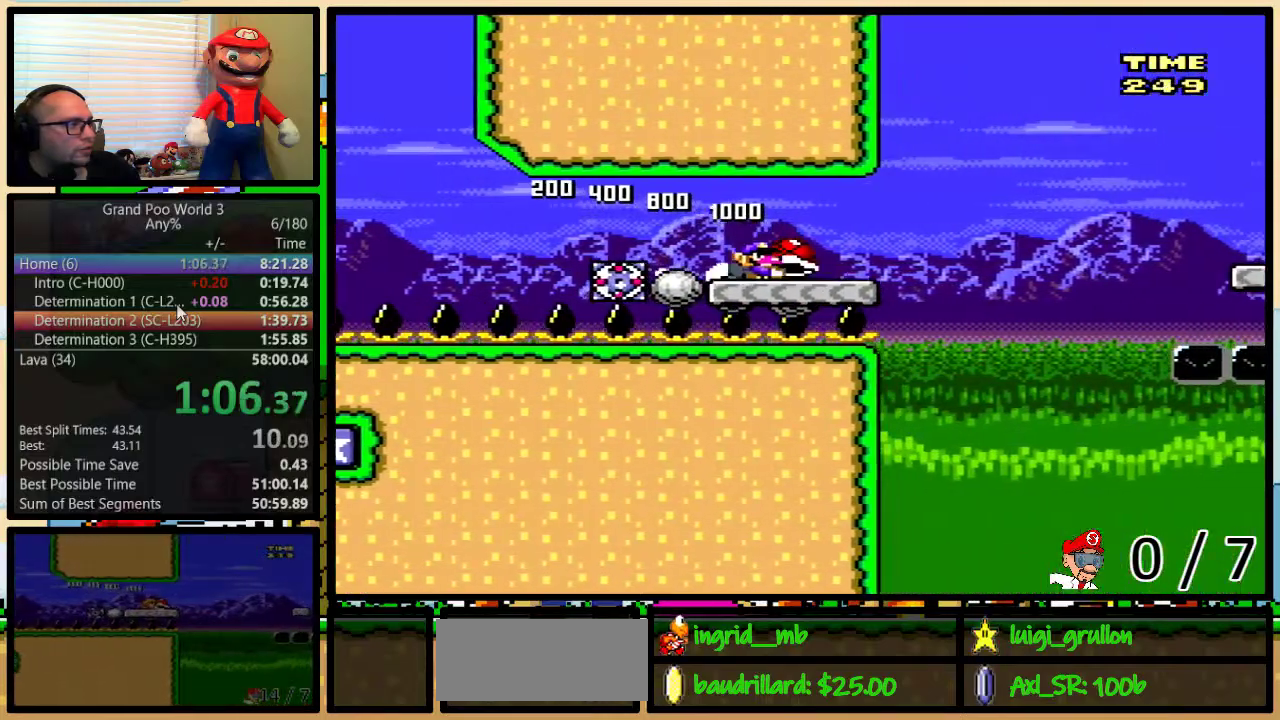
{"buttons": ["Y", "DPAD_UP", "DPAD_RIGHT"], "events": [[33, "A", "up"], [67, "DPAD_UP", "down"], [250, "B", "down"], [400, "B", "up"]]}
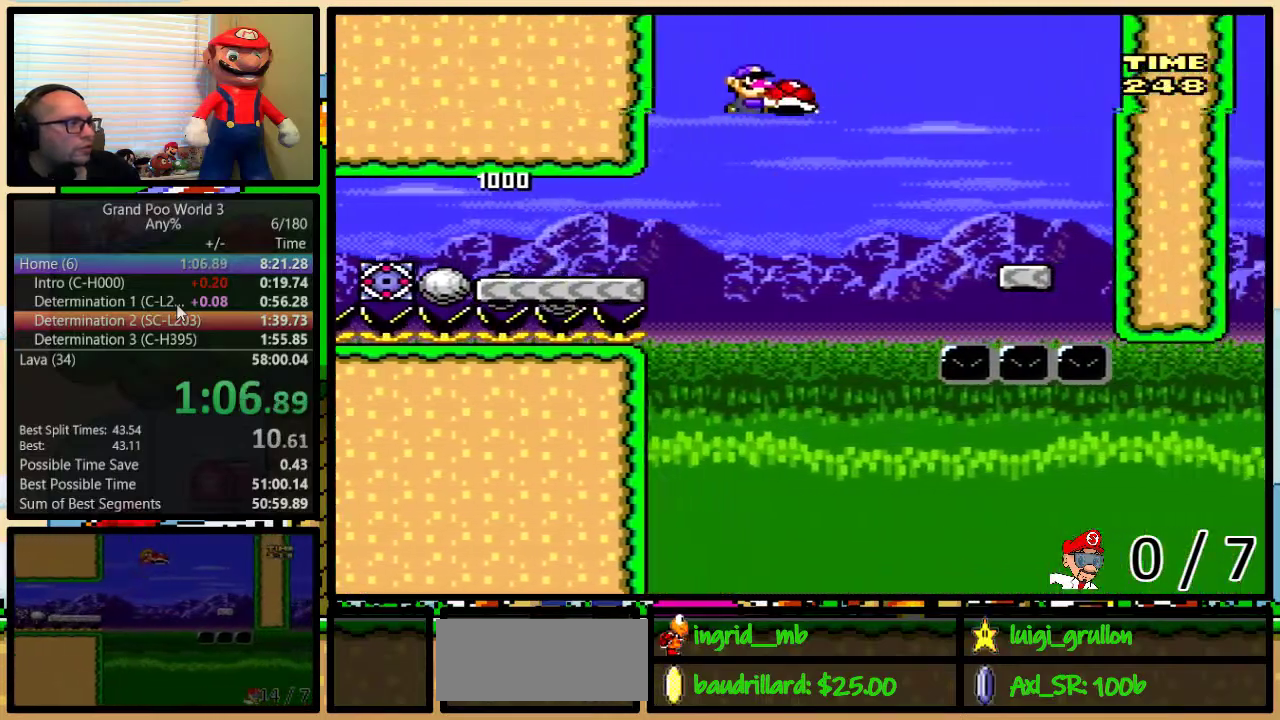
{"buttons": ["Y", "DPAD_LEFT"], "events": [[33, "B", "down"], [317, "B", "up"], [433, "DPAD_RIGHT", "up"], [433, "DPAD_UP", "up"], [467, "DPAD_LEFT", "down"]]}
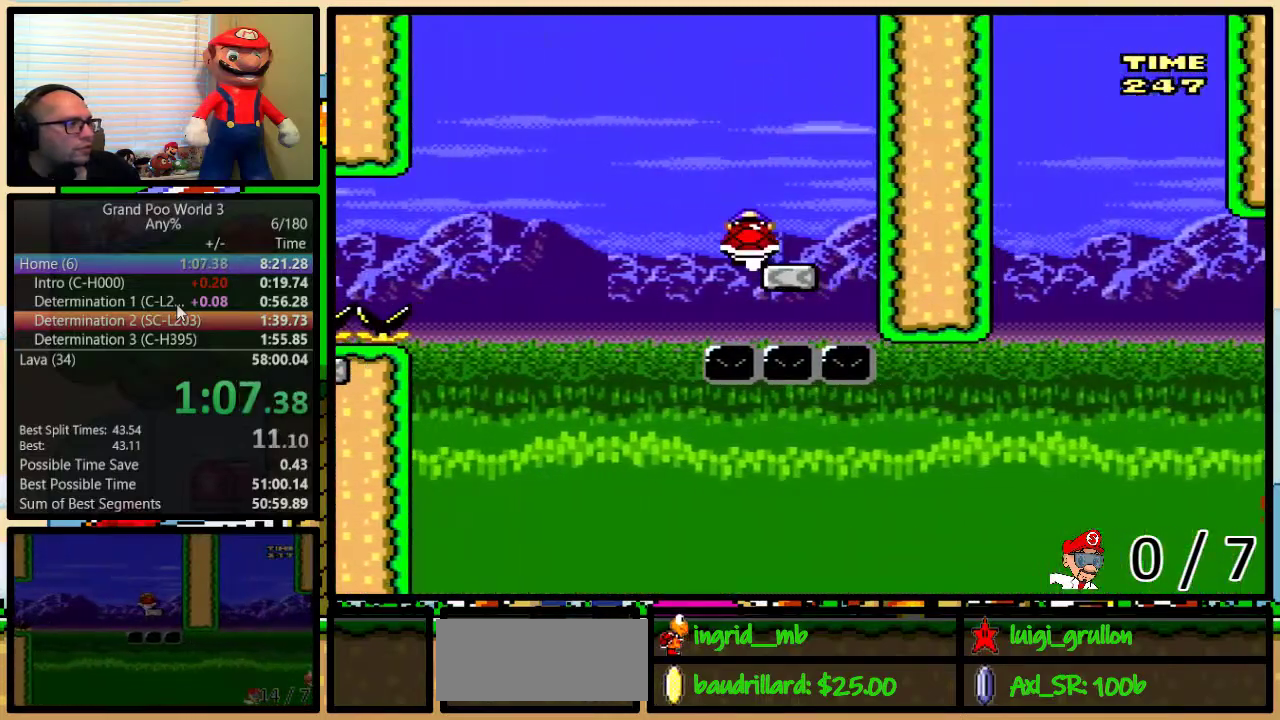
{"buttons": ["Y", "DPAD_RIGHT"], "events": [[67, "B", "down"], [117, "B", "up"], [433, "DPAD_LEFT", "up"], [467, "DPAD_RIGHT", "down"]]}
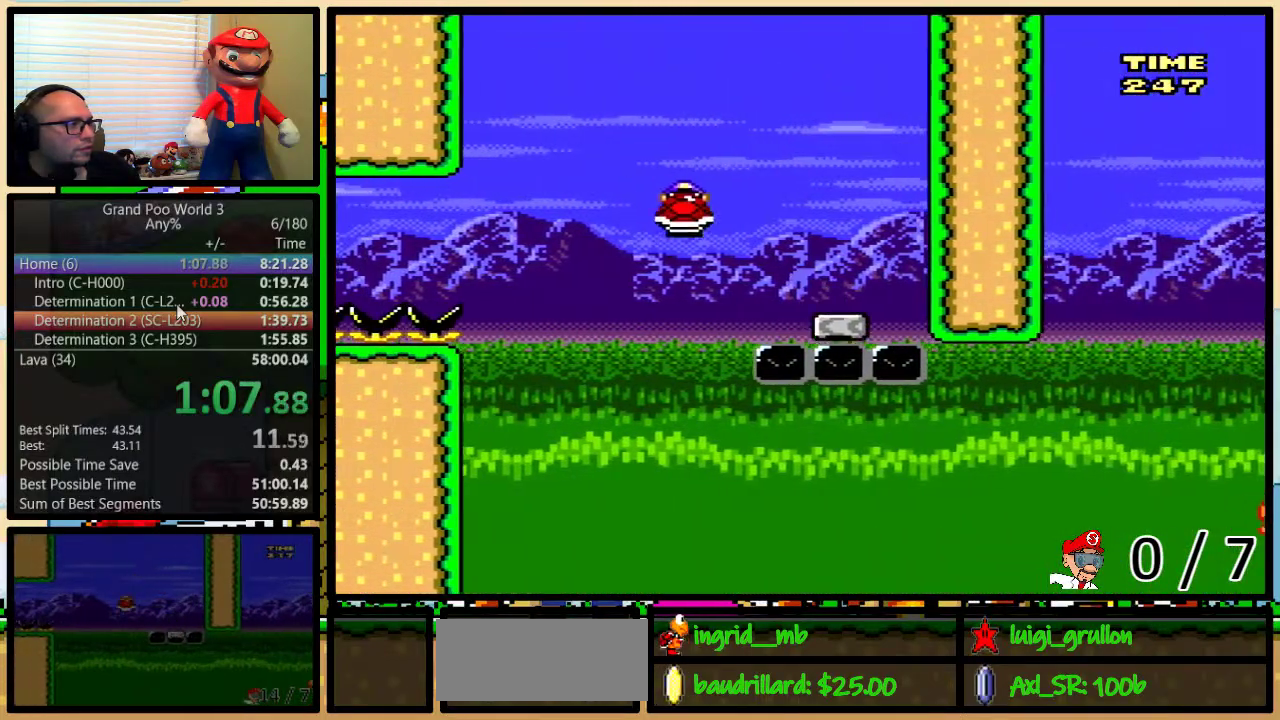
{"buttons": ["B", "Y", "DPAD_UP", "DPAD_RIGHT"], "events": [[83, "B", "down"], [83, "DPAD_UP", "down"]]}
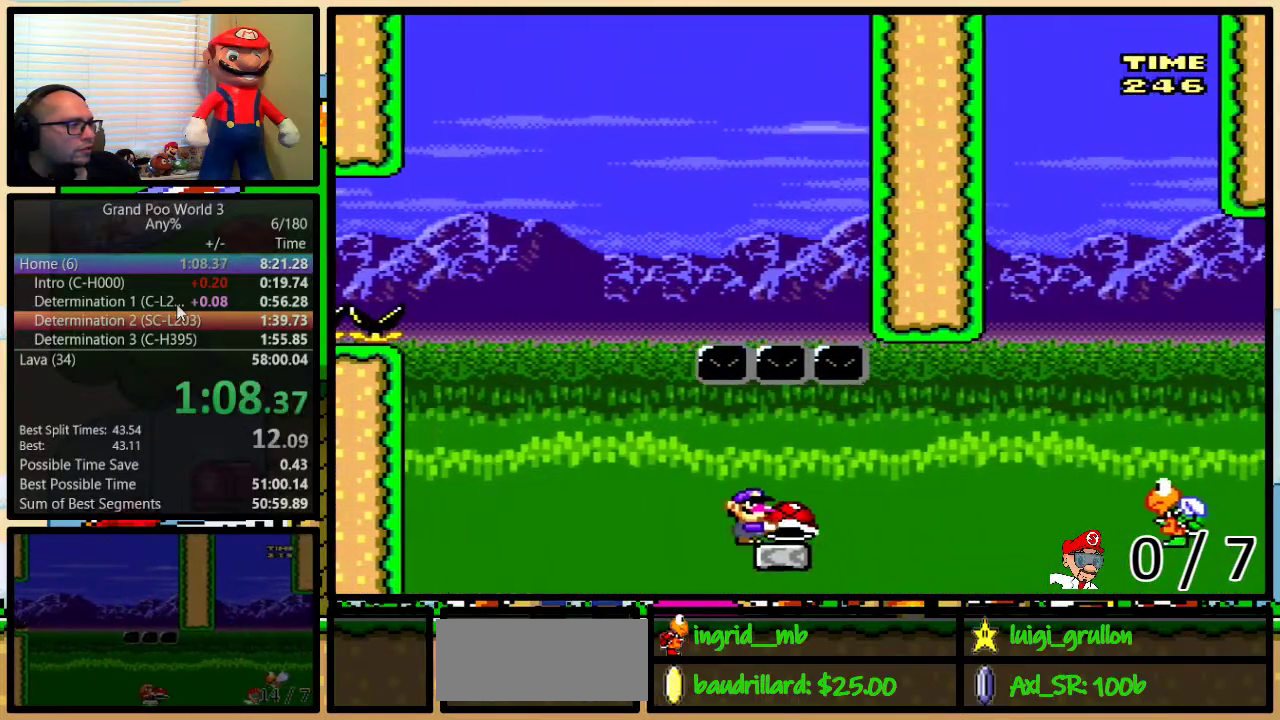
{"buttons": ["Y", "DPAD_RIGHT"], "events": [[33, "B", "up"], [33, "DPAD_UP", "up"], [150, "B", "down"], [150, "DPAD_UP", "down"], [233, "DPAD_UP", "up"], [400, "B", "up"]]}
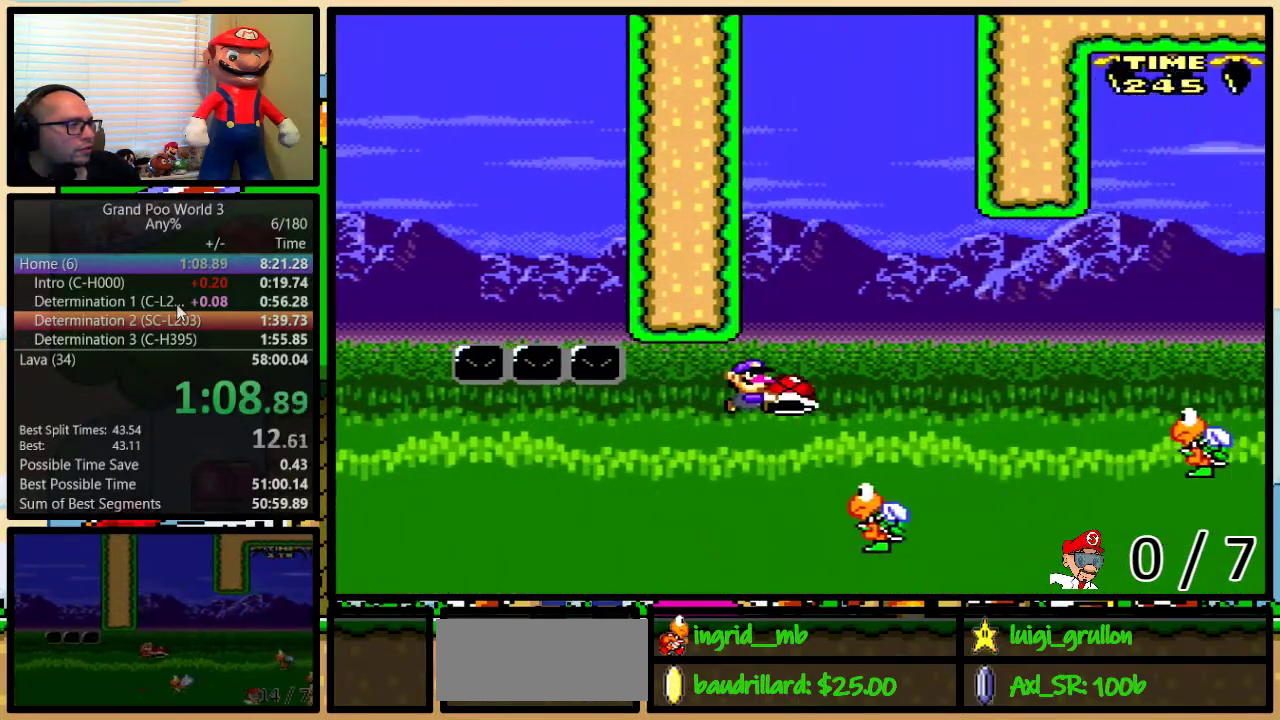
{"buttons": ["Y", "DPAD_RIGHT"], "events": [[183, "B", "down"], [367, "B", "up"]]}
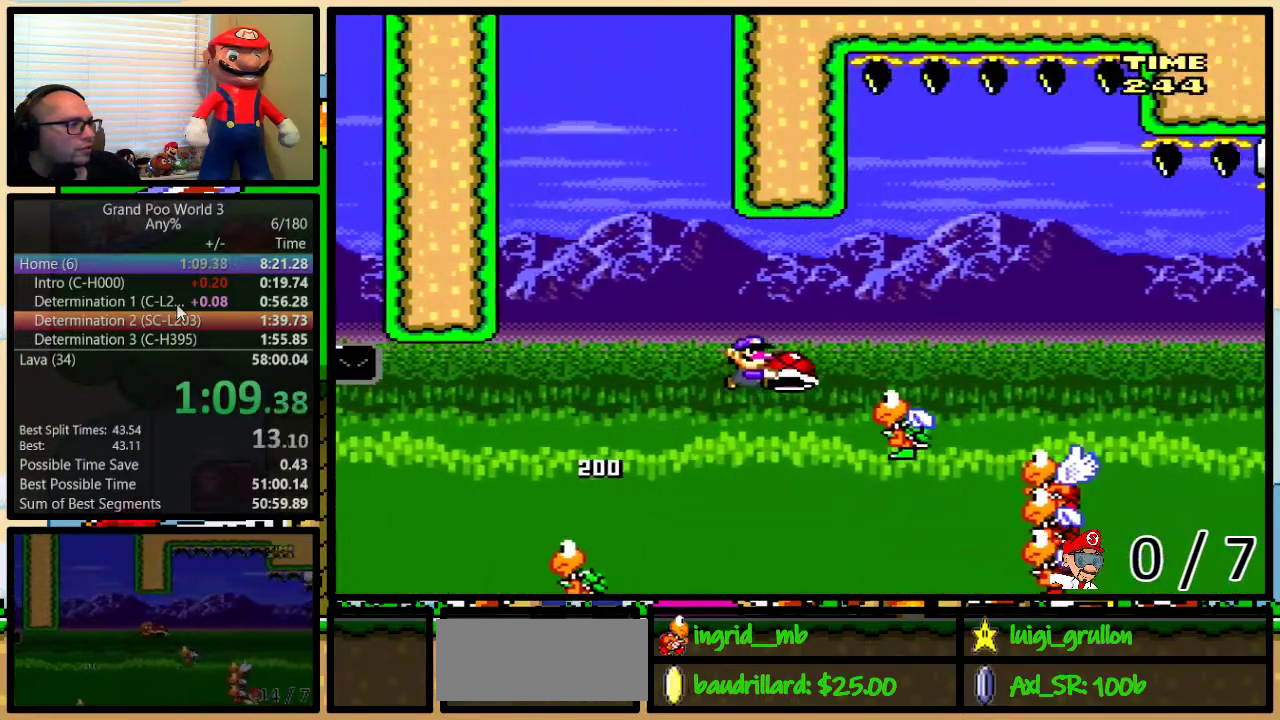
{"buttons": ["B", "Y", "DPAD_RIGHT"], "events": [[317, "B", "down"]]}
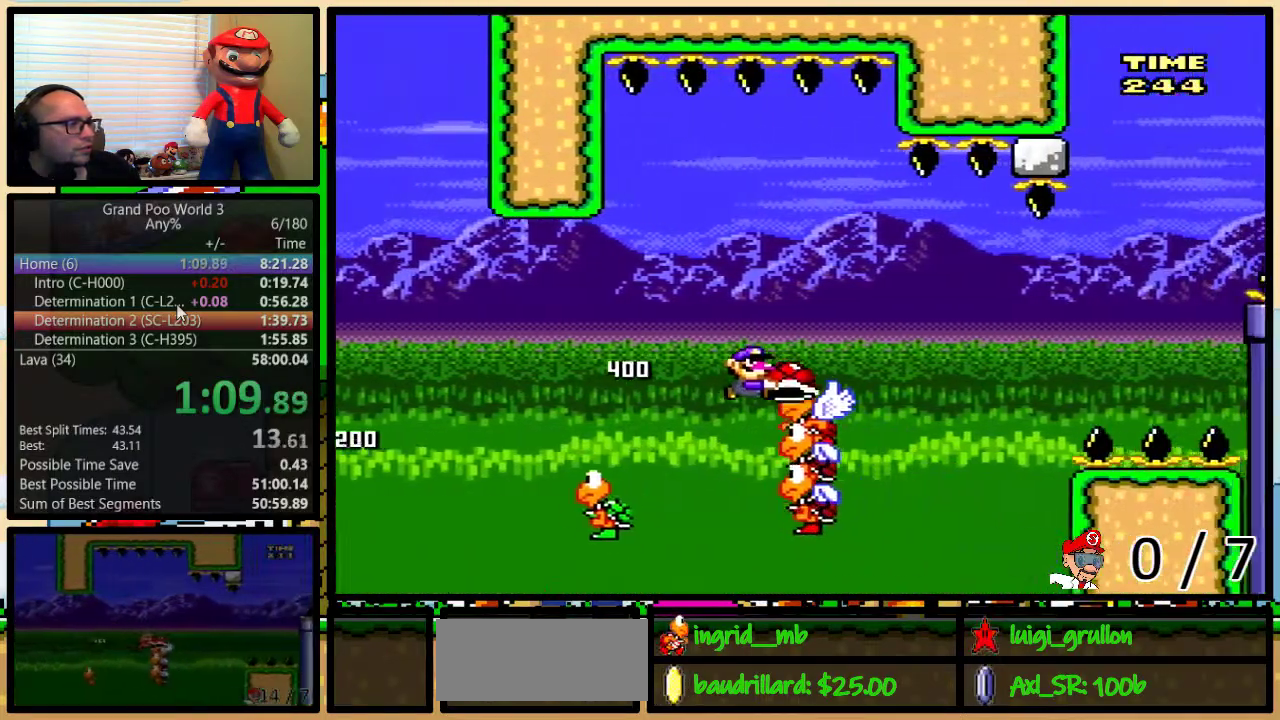
{"buttons": ["B", "Y", "DPAD_RIGHT"], "events": [[183, "B", "up"], [433, "B", "down"]]}
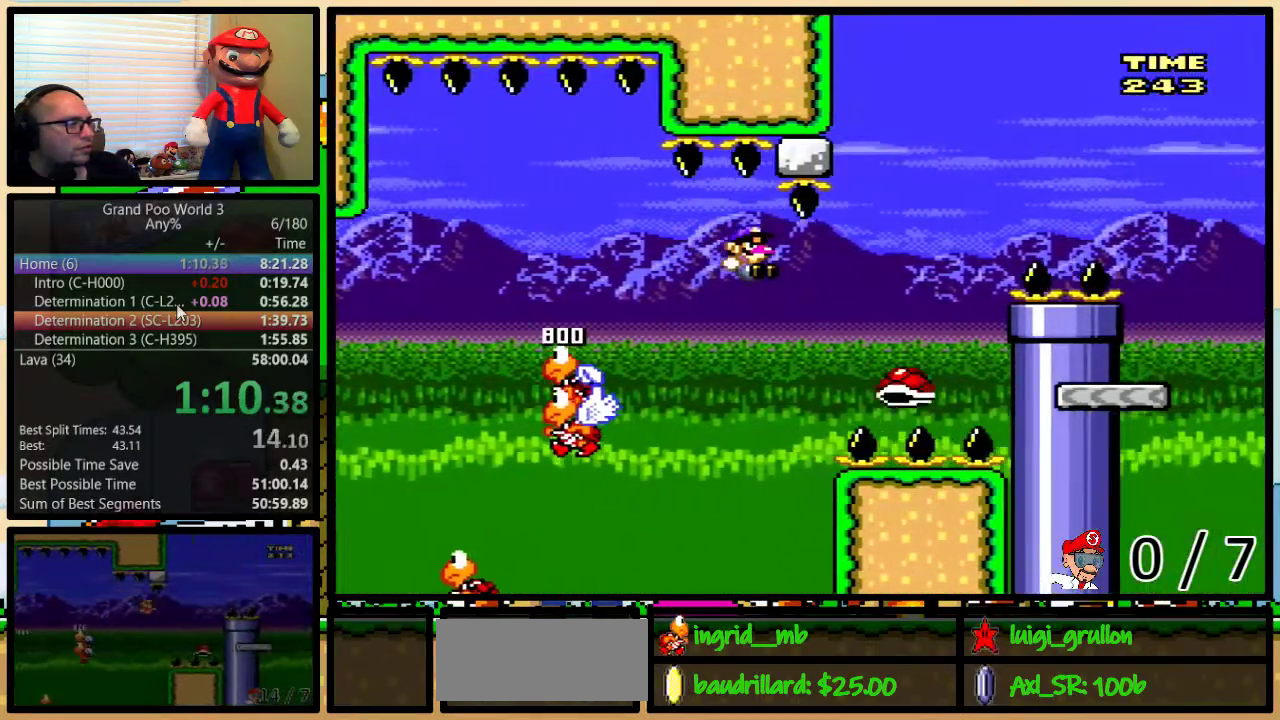
{"buttons": ["B", "Y", "DPAD_UP", "DPAD_RIGHT"], "events": [[250, "DPAD_UP", "down"]]}
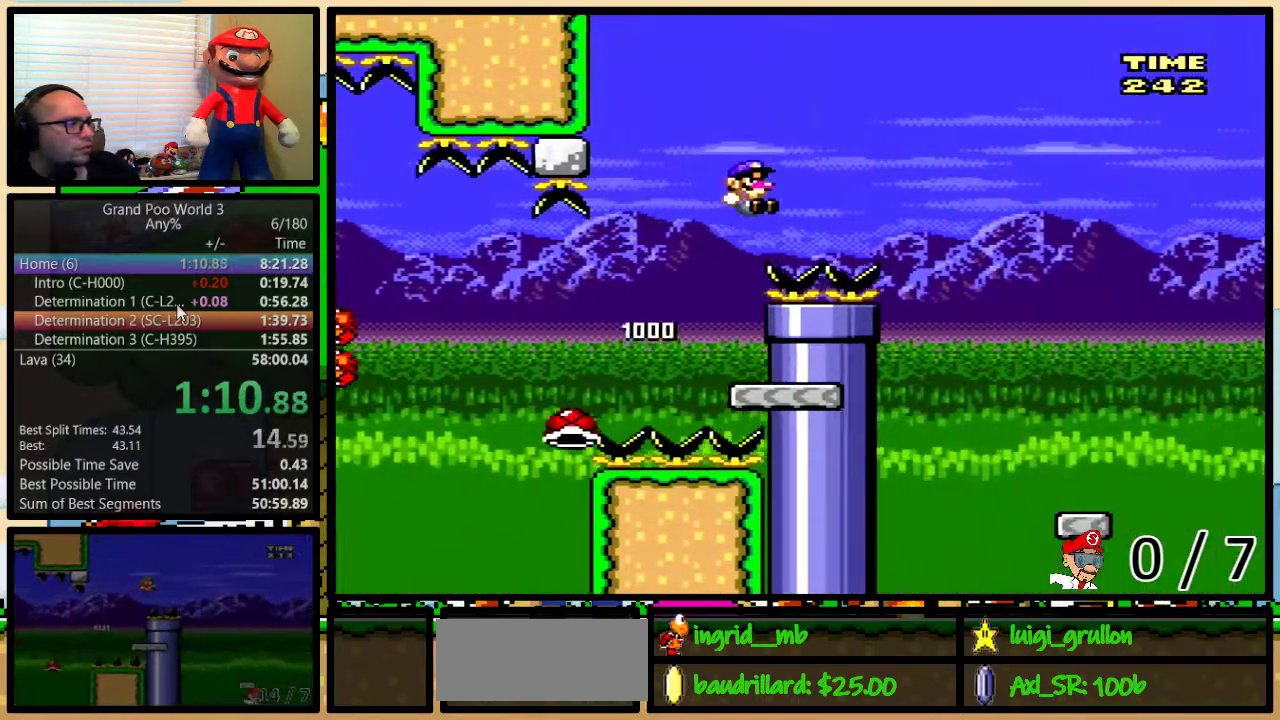
{"buttons": ["Y", "DPAD_UP", "DPAD_RIGHT"], "events": [[33, "B", "up"]]}
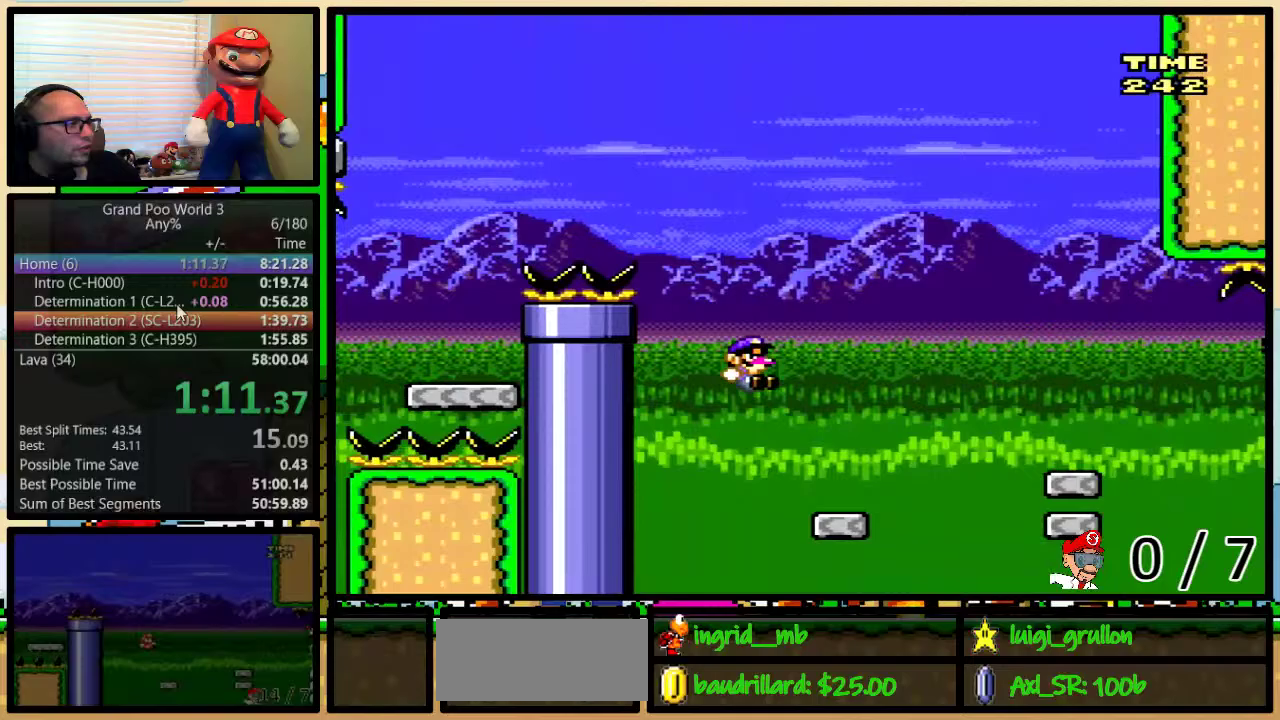
{"buttons": ["Y", "DPAD_UP", "DPAD_RIGHT"], "events": [[217, "A", "down"], [300, "A", "up"]]}
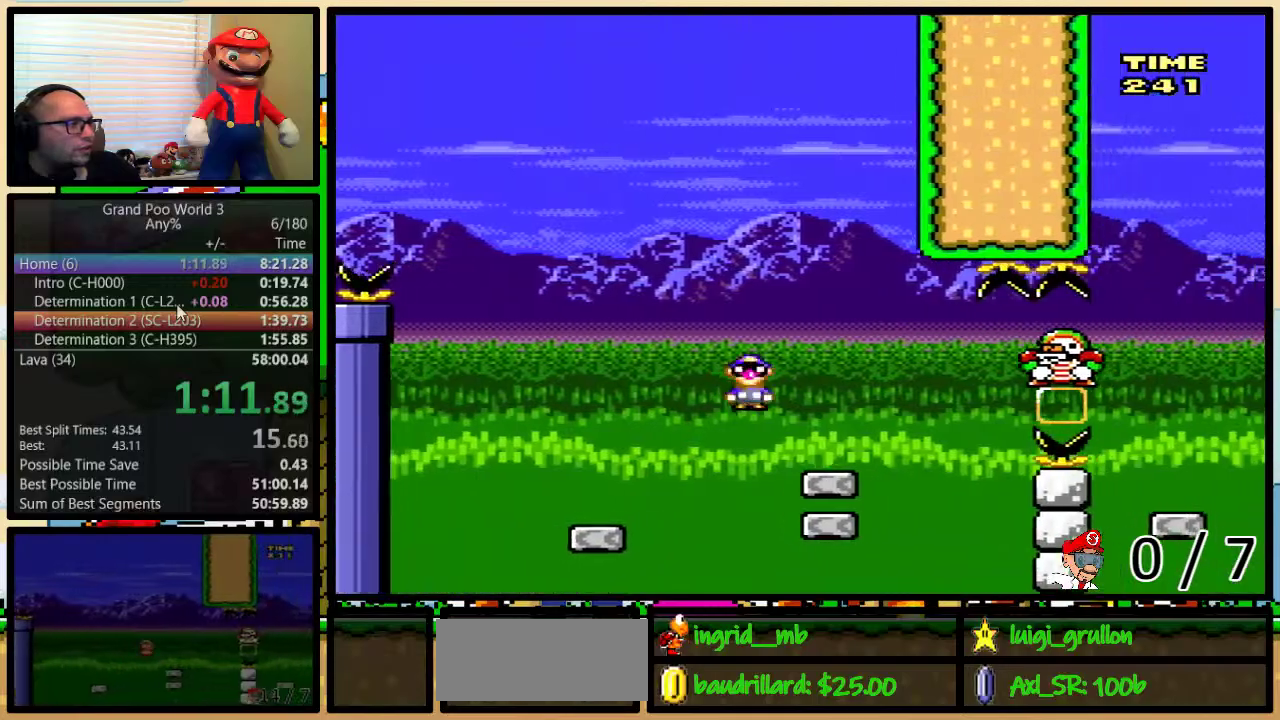
{"buttons": ["Y"], "events": [[50, "DPAD_LEFT", "down"], [50, "DPAD_RIGHT", "up"], [50, "DPAD_UP", "up"], [217, "DPAD_LEFT", "up"]]}
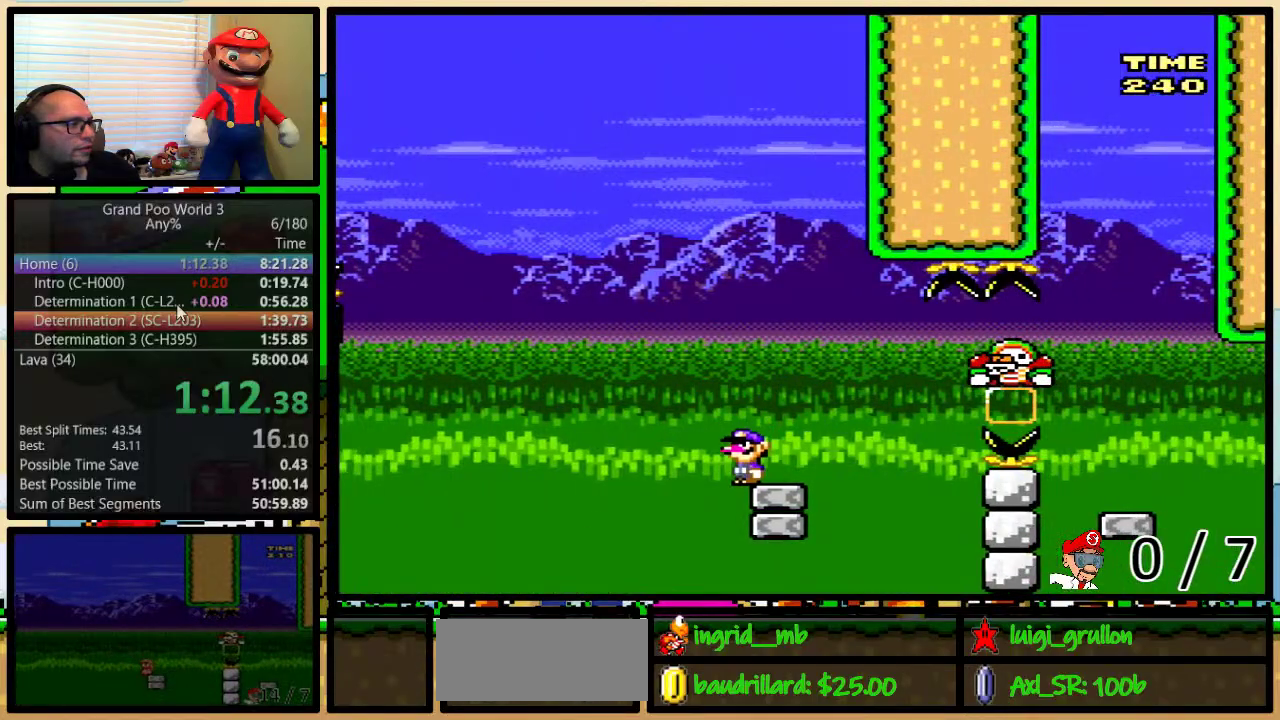
{"buttons": ["Y", "DPAD_UP", "DPAD_RIGHT"], "events": [[33, "DPAD_RIGHT", "down"], [50, "DPAD_UP", "down"], [383, "A", "down"], [483, "A", "up"]]}
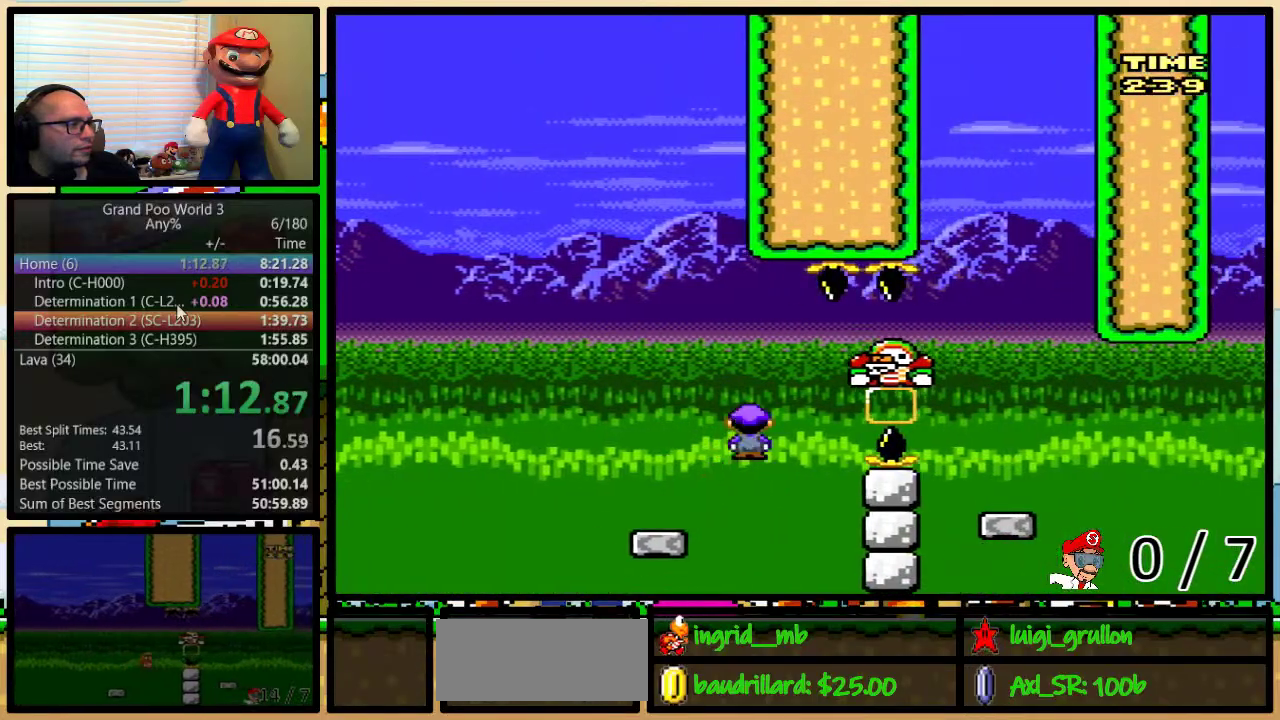
{"buttons": ["Y", "DPAD_UP", "DPAD_RIGHT"]}
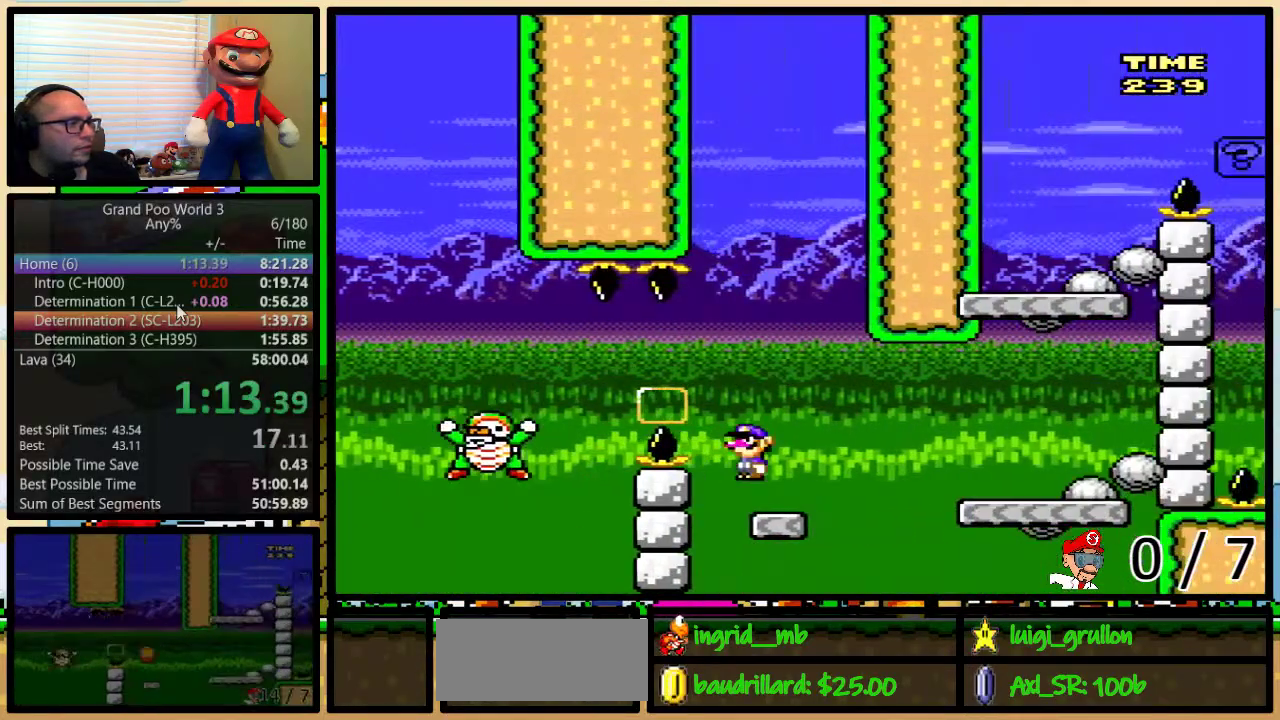
{"buttons": ["Y", "DPAD_UP", "DPAD_RIGHT"], "events": [[17, "DPAD_UP", "up"], [100, "A", "down"], [100, "DPAD_UP", "down"], [167, "A", "up"], [333, "A", "down"], [400, "A", "up"]]}
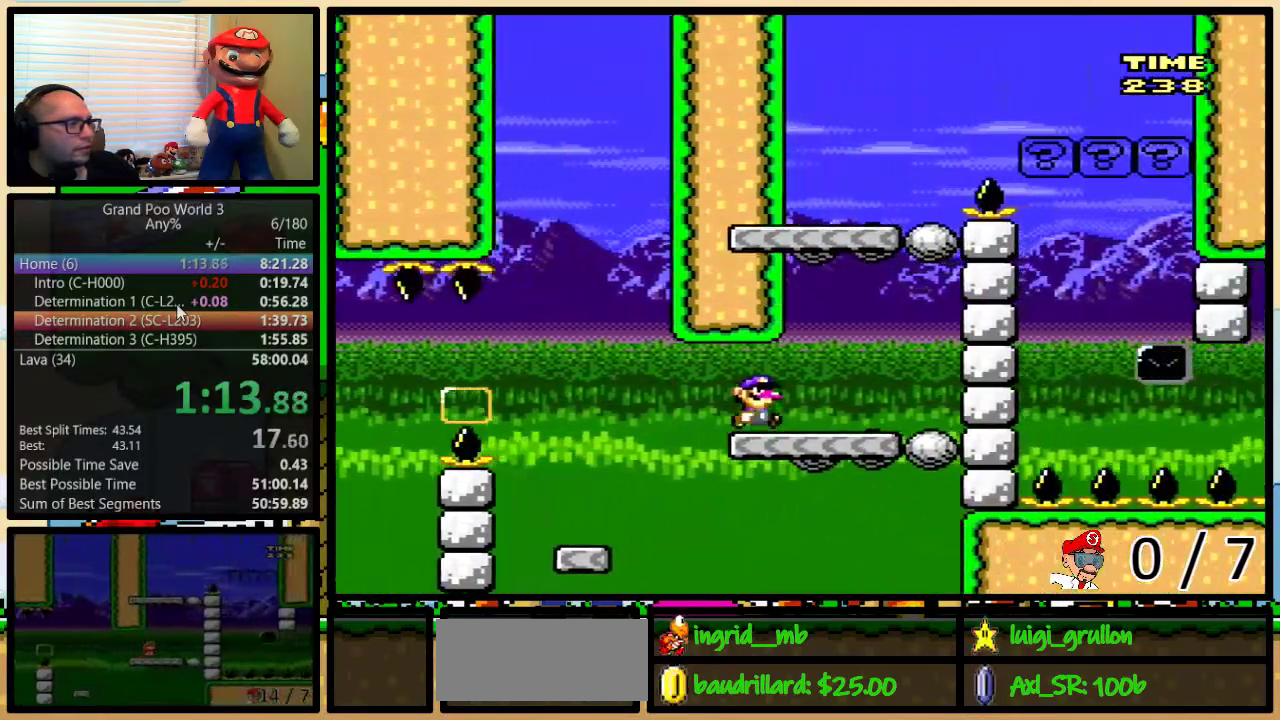
{"buttons": ["Y", "DPAD_UP", "DPAD_RIGHT"], "events": [[83, "B", "down"], [117, "DPAD_RIGHT", "up"], [117, "DPAD_UP", "up"], [150, "DPAD_LEFT", "down"], [283, "DPAD_LEFT", "up"], [317, "DPAD_RIGHT", "down"], [350, "B", "up"], [417, "DPAD_UP", "down"]]}
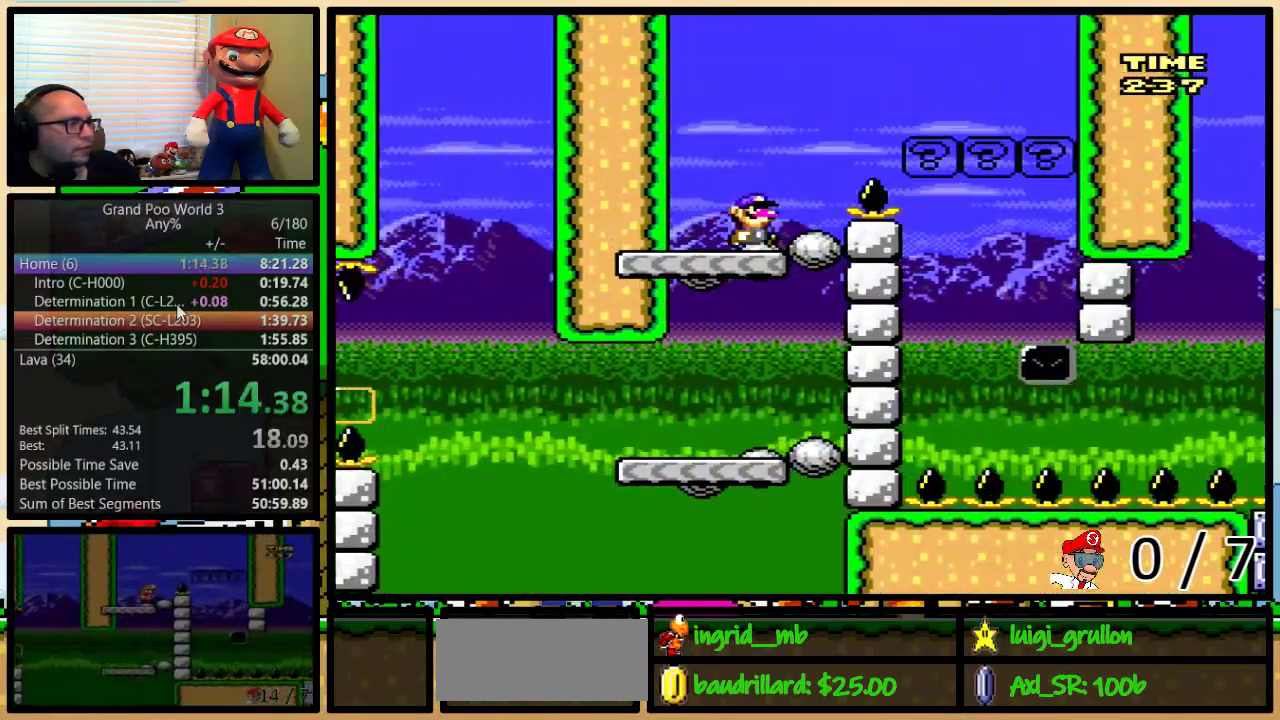
{"buttons": ["B", "Y", "DPAD_UP", "DPAD_RIGHT"], "events": [[33, "B", "down"]]}
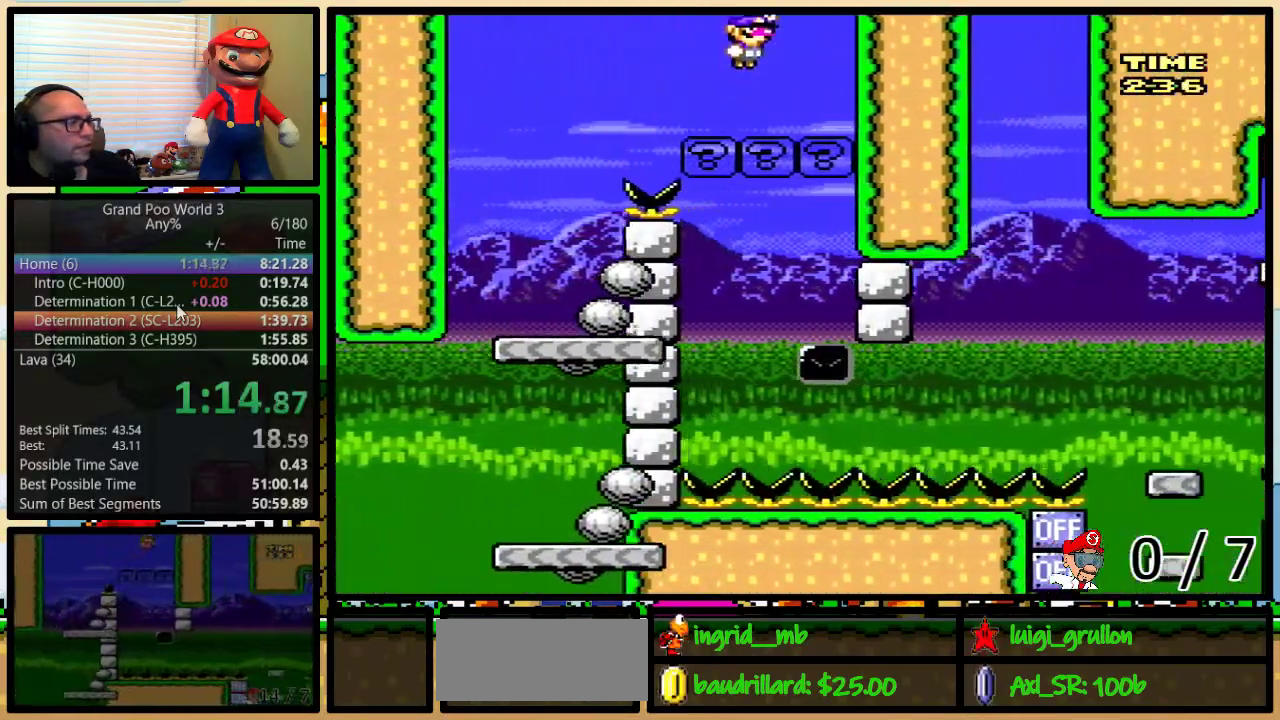
{"buttons": ["Y", "DPAD_LEFT"], "events": [[150, "DPAD_UP", "up"], [183, "DPAD_RIGHT", "up"], [283, "B", "up"], [283, "DPAD_LEFT", "down"]]}
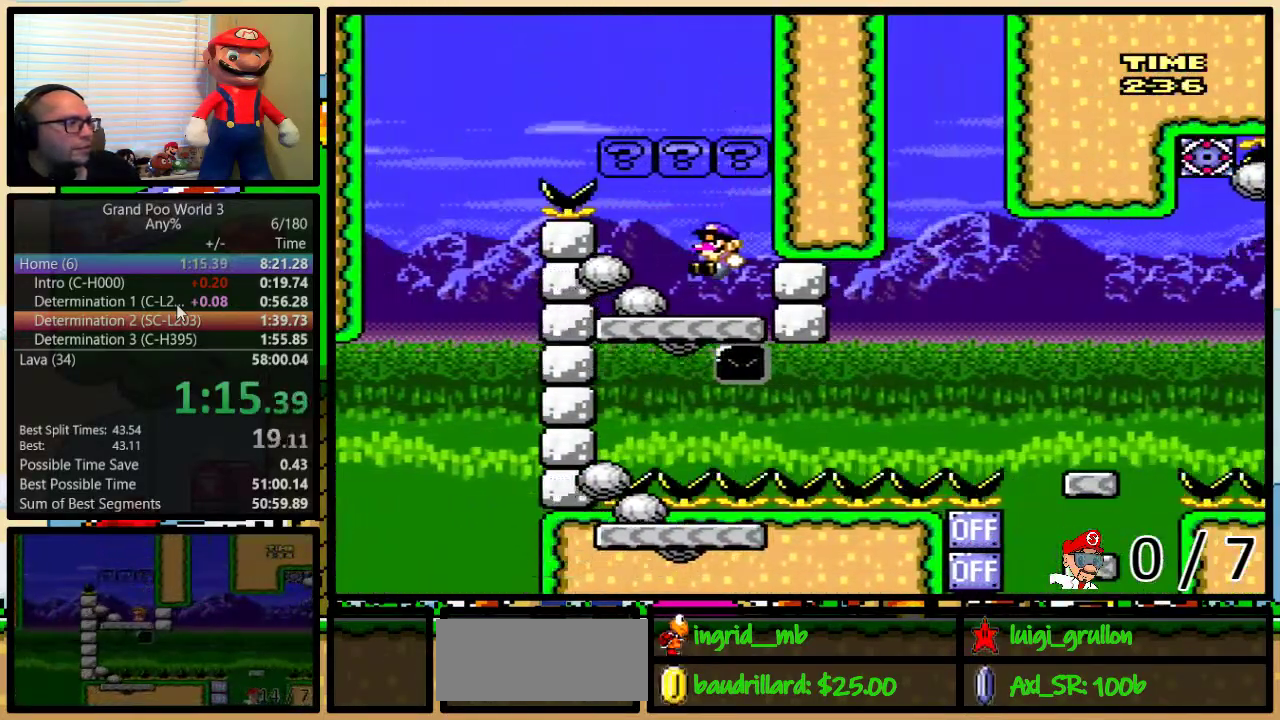
{"buttons": ["Y", "DPAD_UP", "DPAD_RIGHT"], "events": [[400, "DPAD_LEFT", "up"], [433, "DPAD_RIGHT", "down"], [500, "DPAD_UP", "down"]]}